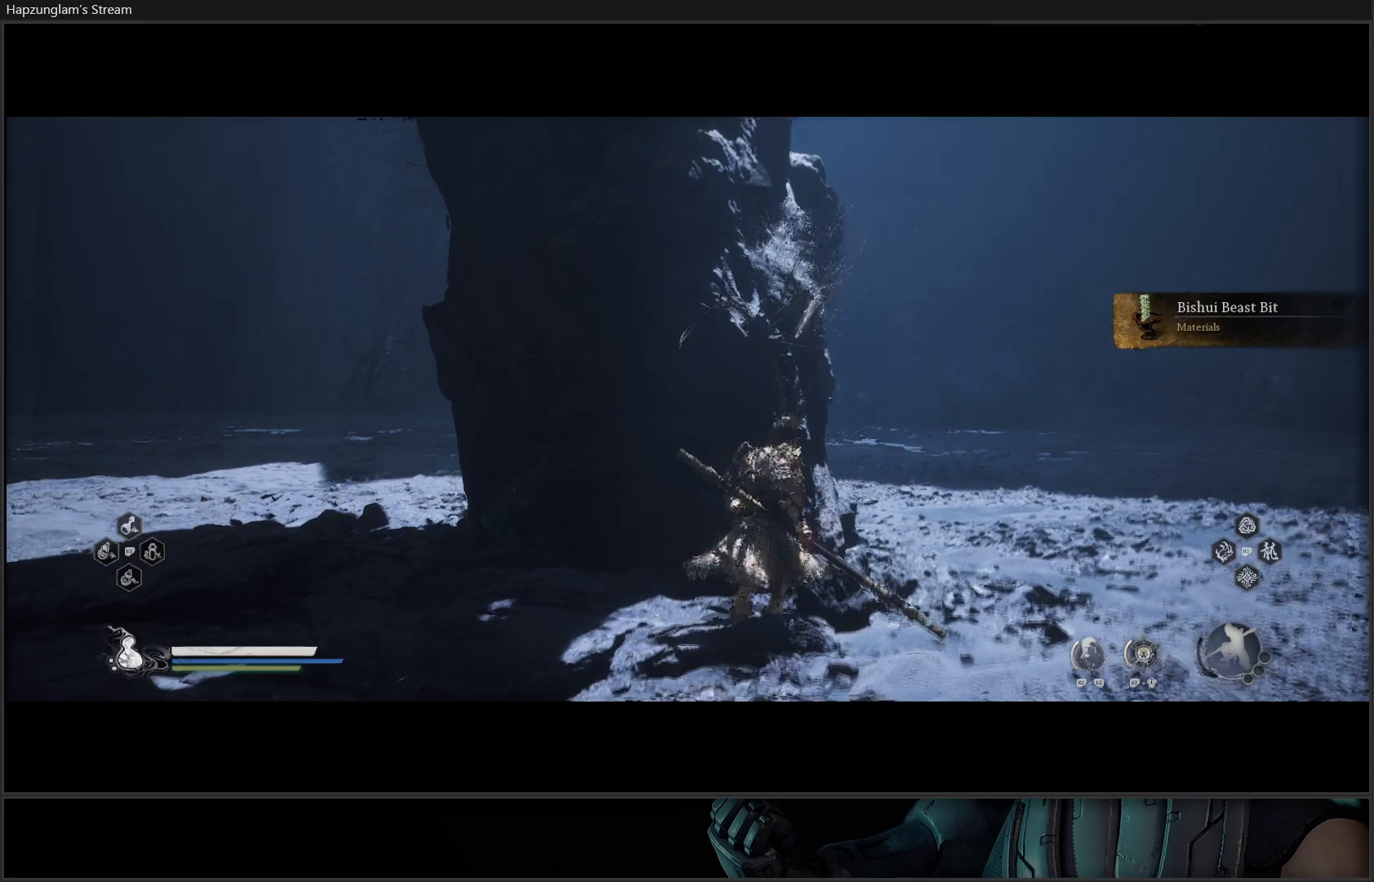
Gameplay with a controller (Xbox layout); each line is a JSON object with the inputs held at the frame after it. "events" lists button and stick changes between this image and that frame as [ms after this image, input, new state], when the widget could be followed in between. Not read: START.
{"buttons": ["L3"], "left_stick": "right", "right_stick": "up-left", "events": [[100, "right_stick", "up-left"], [367, "L3", "down"]]}
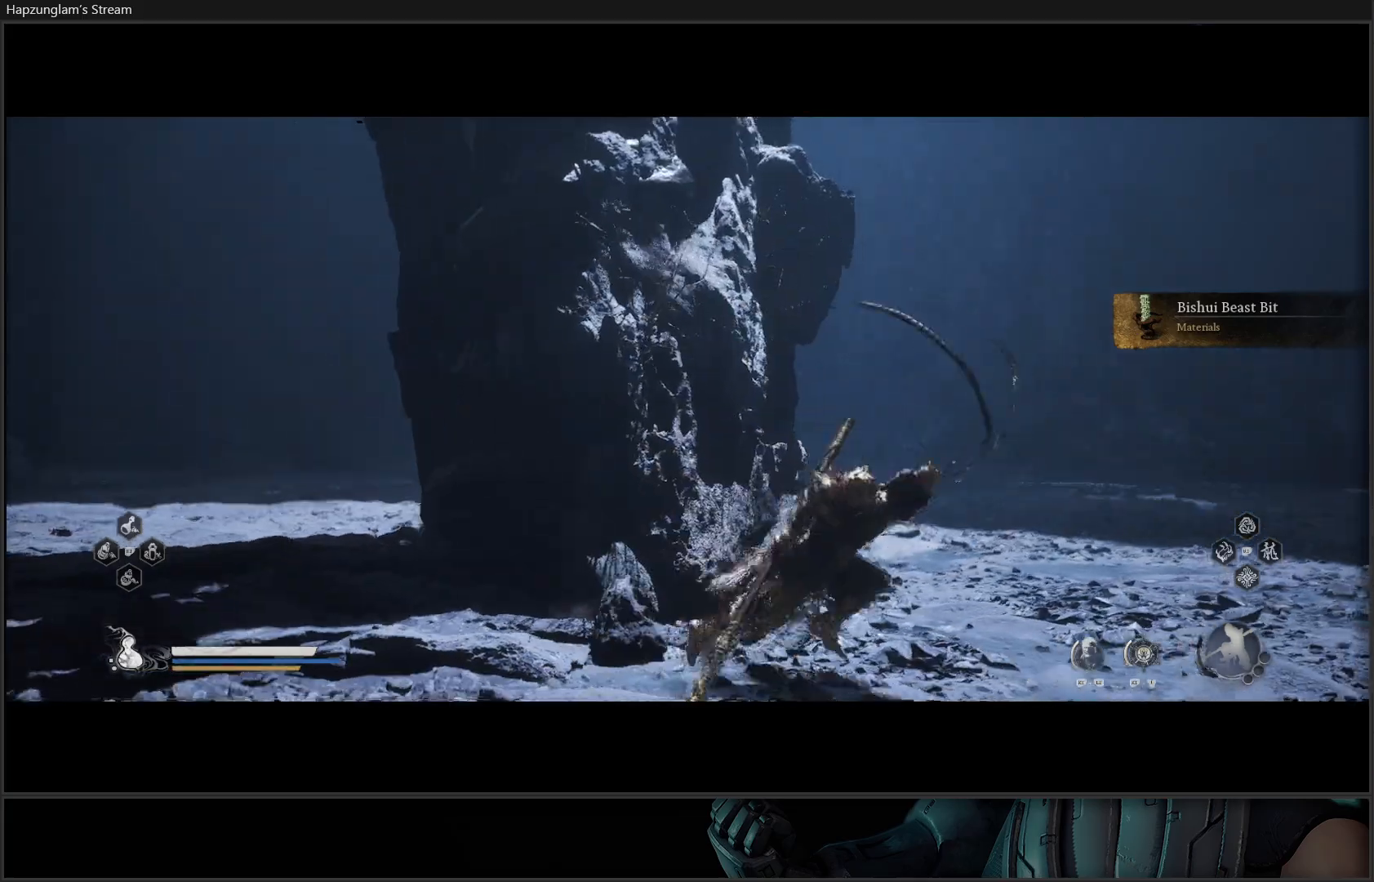
{"buttons": [], "left_stick": "up-left", "right_stick": "left", "events": [[66, "L3", "up"], [183, "left_stick", "up-right"], [233, "right_stick", "left"], [333, "left_stick", "up"], [483, "left_stick", "up-left"]]}
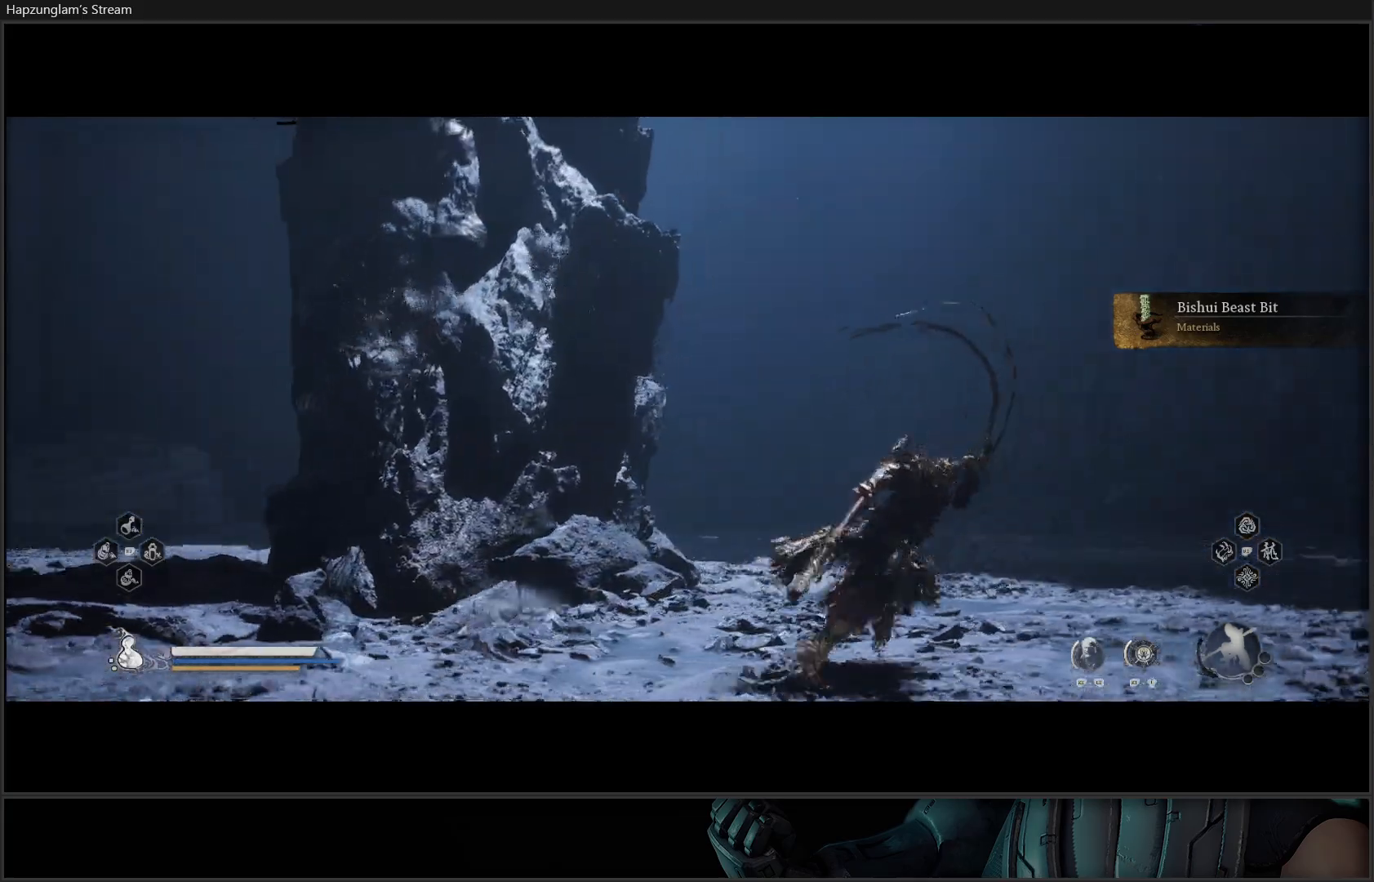
{"buttons": [], "left_stick": "center", "right_stick": "left", "events": [[450, "left_stick", "center"]]}
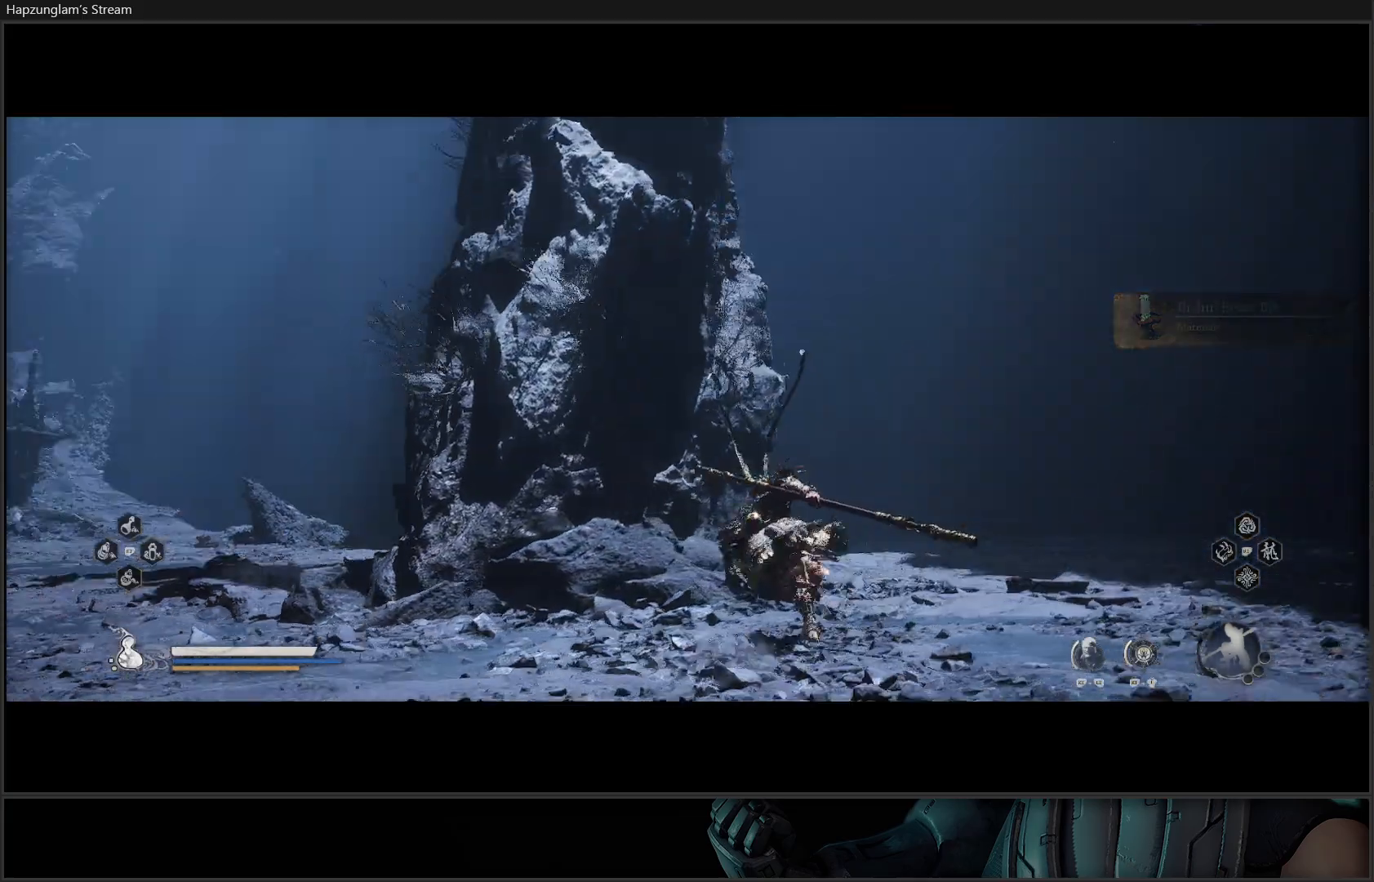
{"buttons": [], "left_stick": "down-left", "right_stick": "center", "events": [[433, "left_stick", "down-left"], [500, "right_stick", "center"]]}
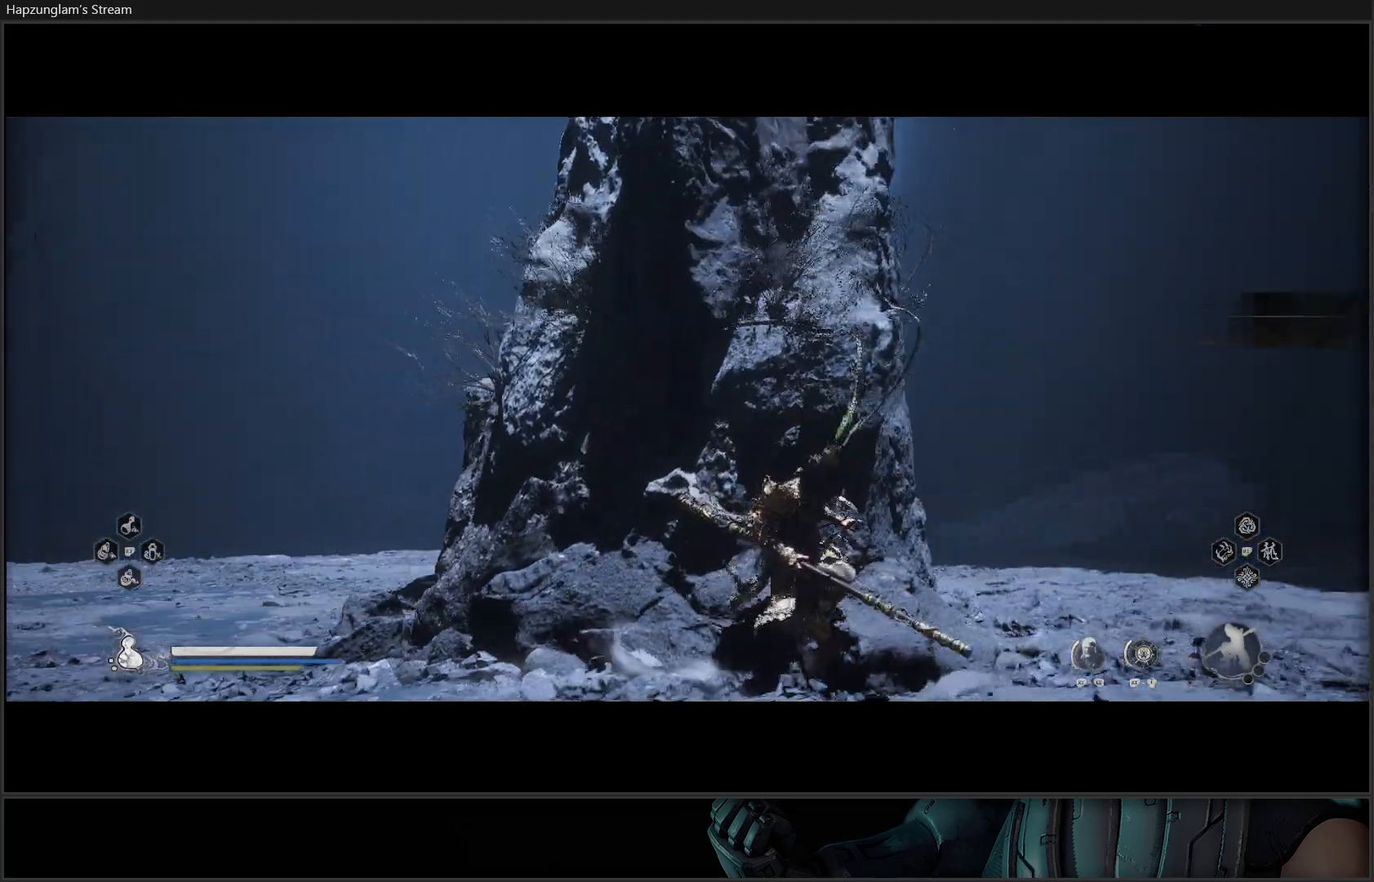
{"buttons": [], "left_stick": "left", "right_stick": "down-left", "events": [[184, "right_stick", "down-left"], [284, "left_stick", "left"]]}
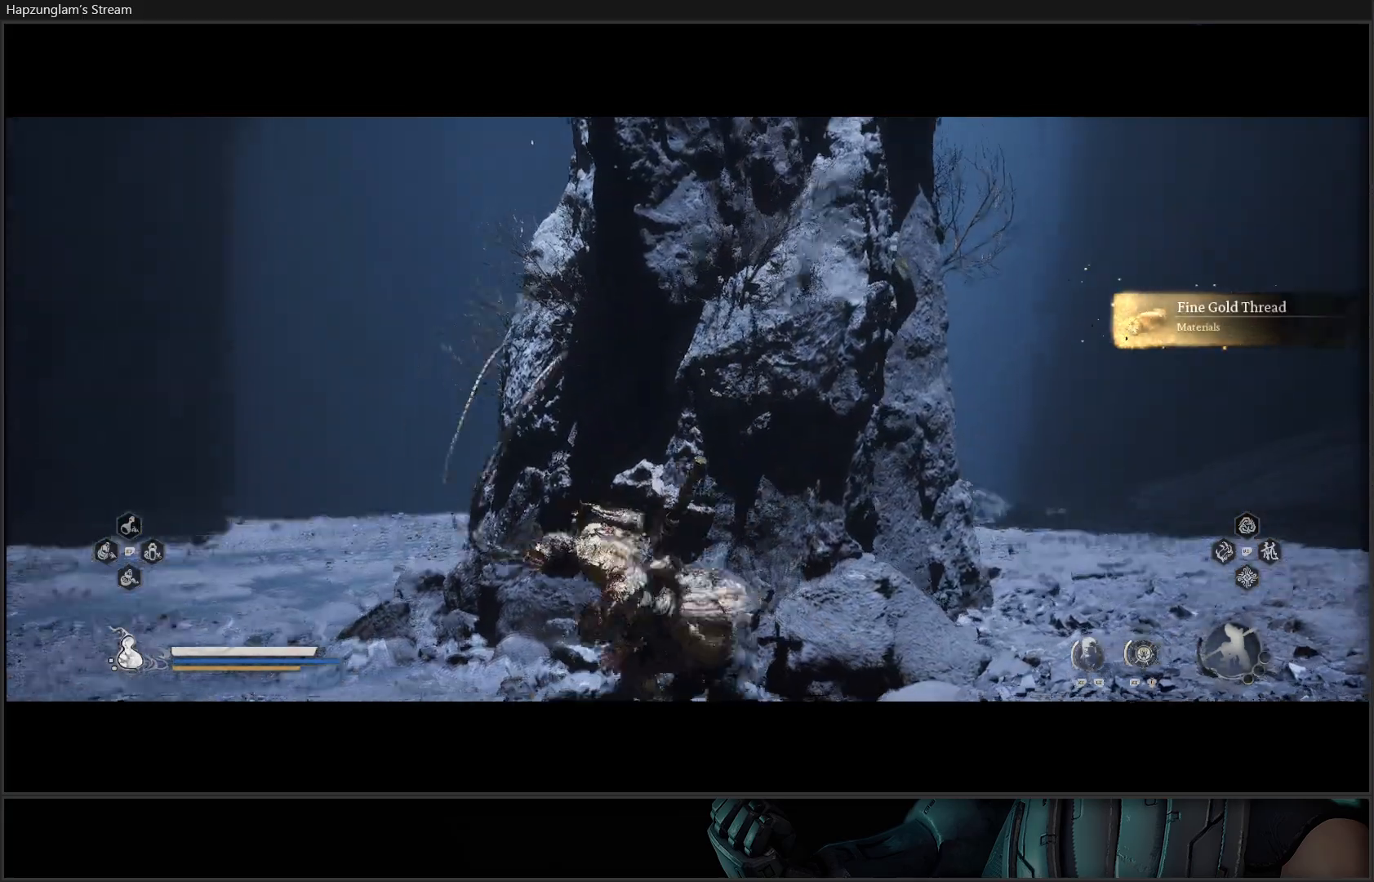
{"buttons": [], "left_stick": "up-left", "right_stick": "center", "events": [[200, "left_stick", "up-left"], [500, "right_stick", "center"]]}
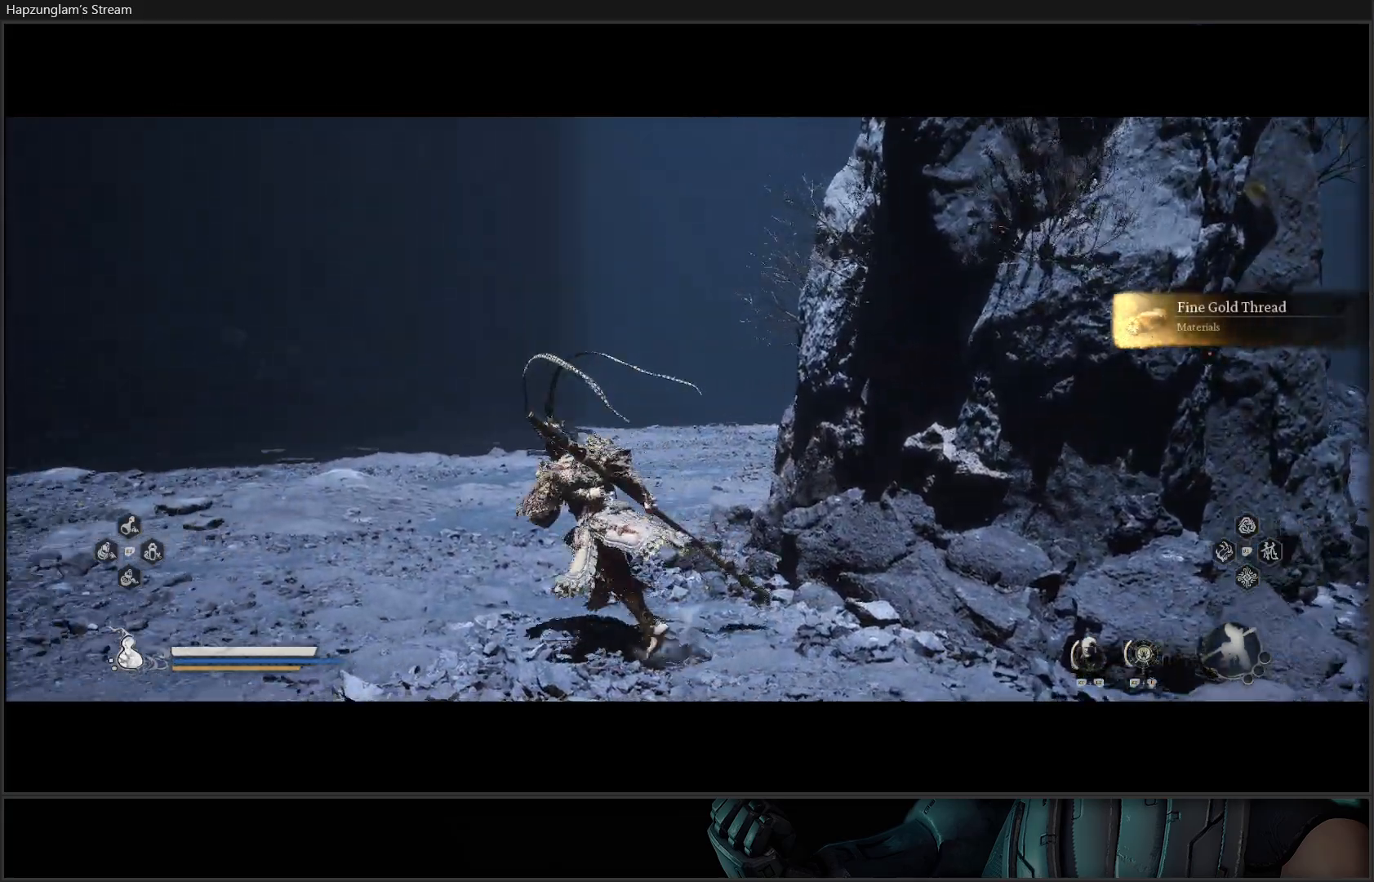
{"buttons": [], "left_stick": "center", "right_stick": "center", "events": [[33, "left_stick", "up"], [250, "left_stick", "center"]]}
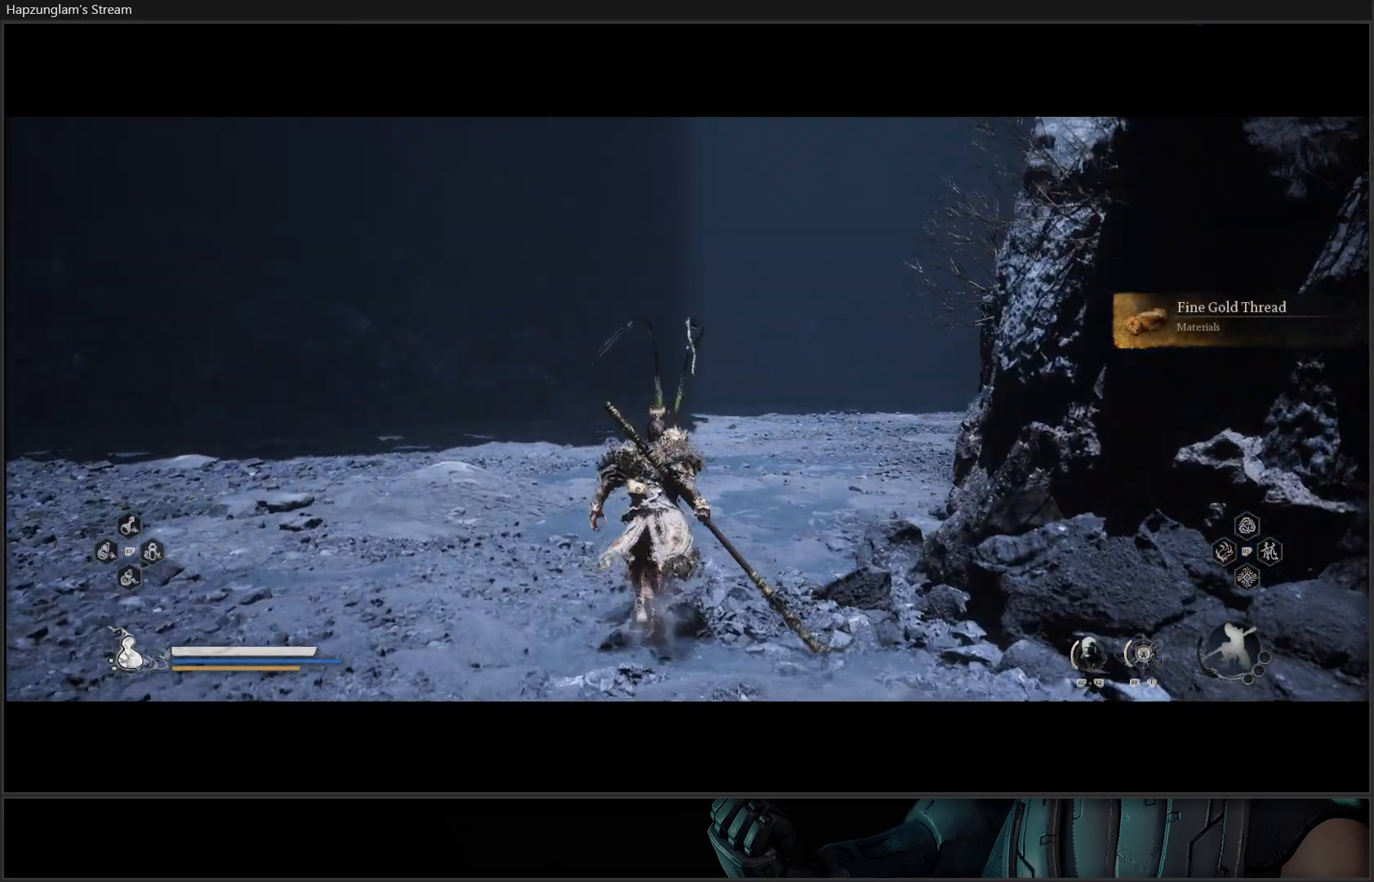
{"buttons": [], "left_stick": "center", "right_stick": "center", "events": []}
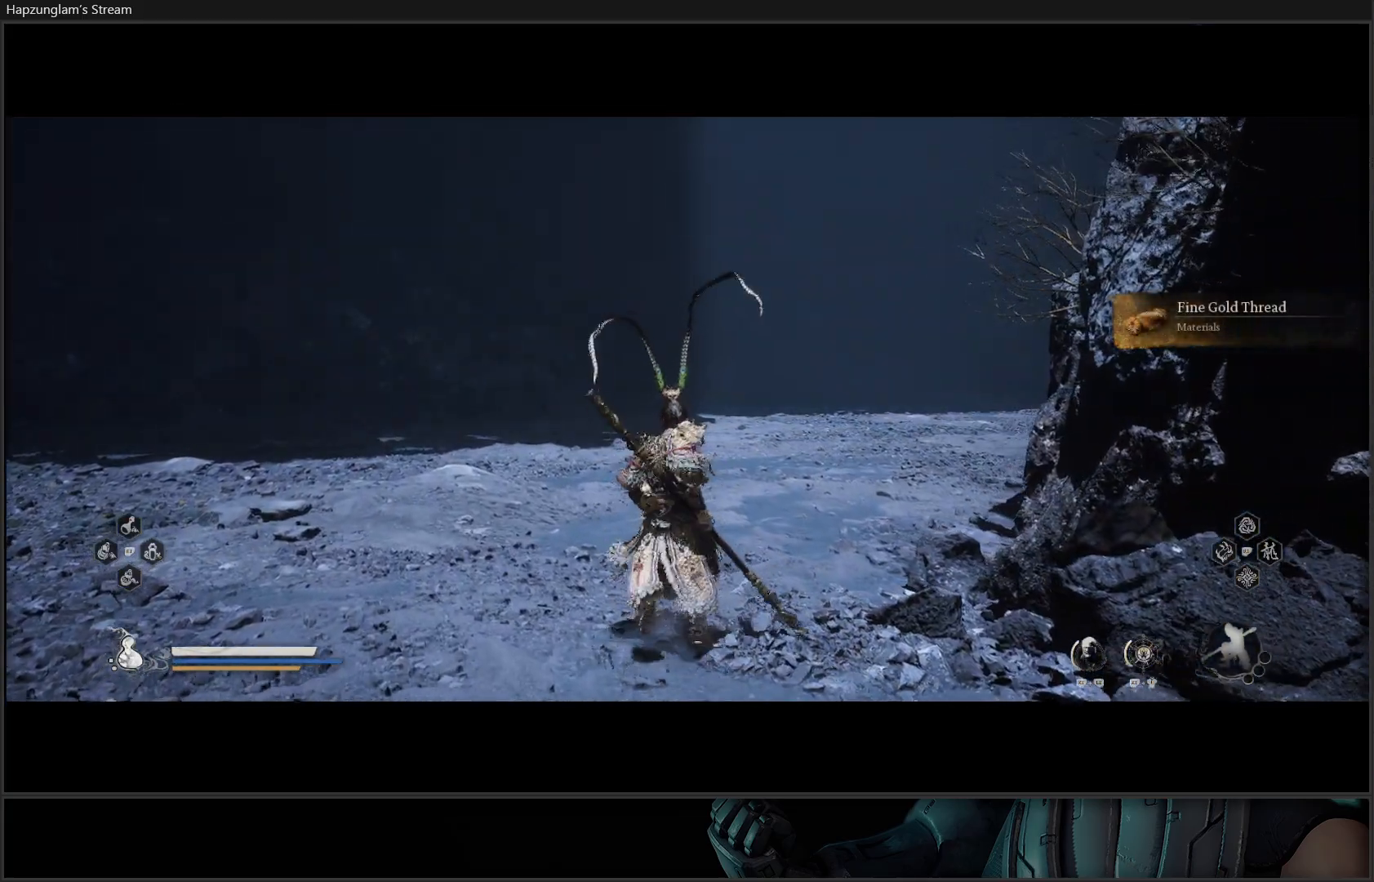
{"buttons": [], "left_stick": "center", "right_stick": "center", "events": []}
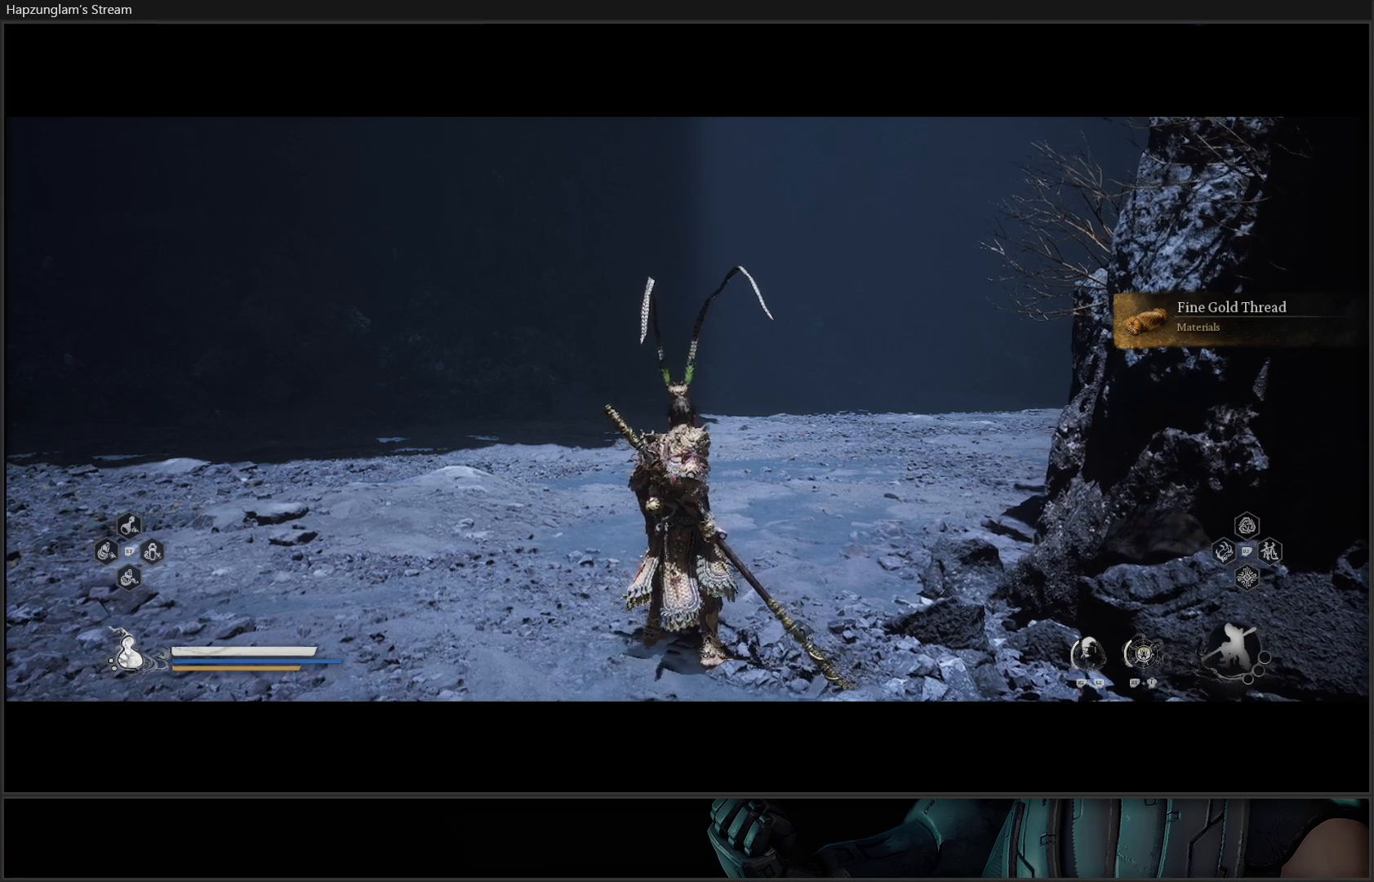
{"buttons": [], "left_stick": "center", "right_stick": "center", "events": []}
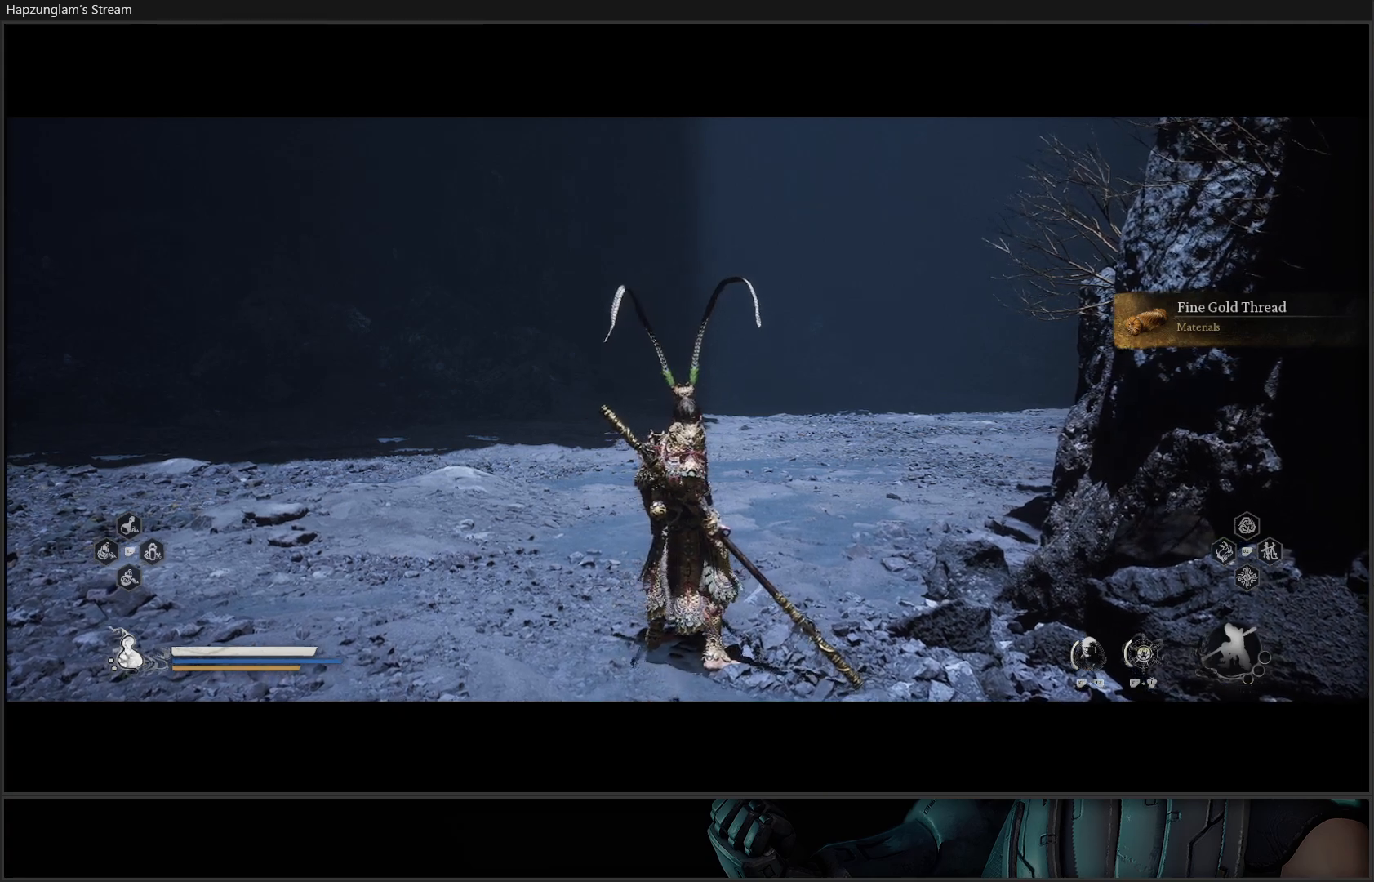
{"buttons": [], "left_stick": "center", "right_stick": "center", "events": []}
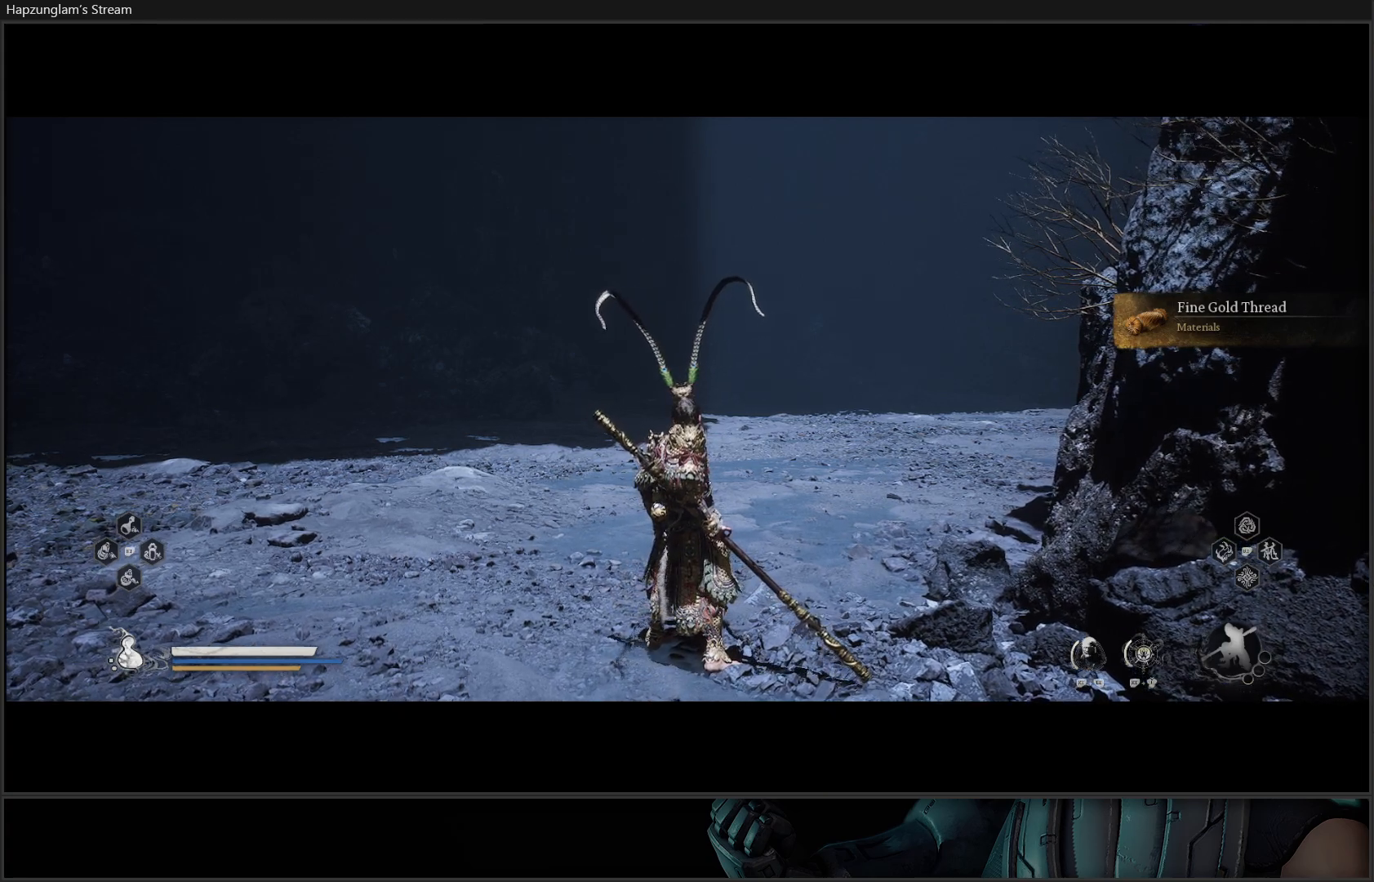
{"buttons": [], "left_stick": "center", "right_stick": "center", "events": []}
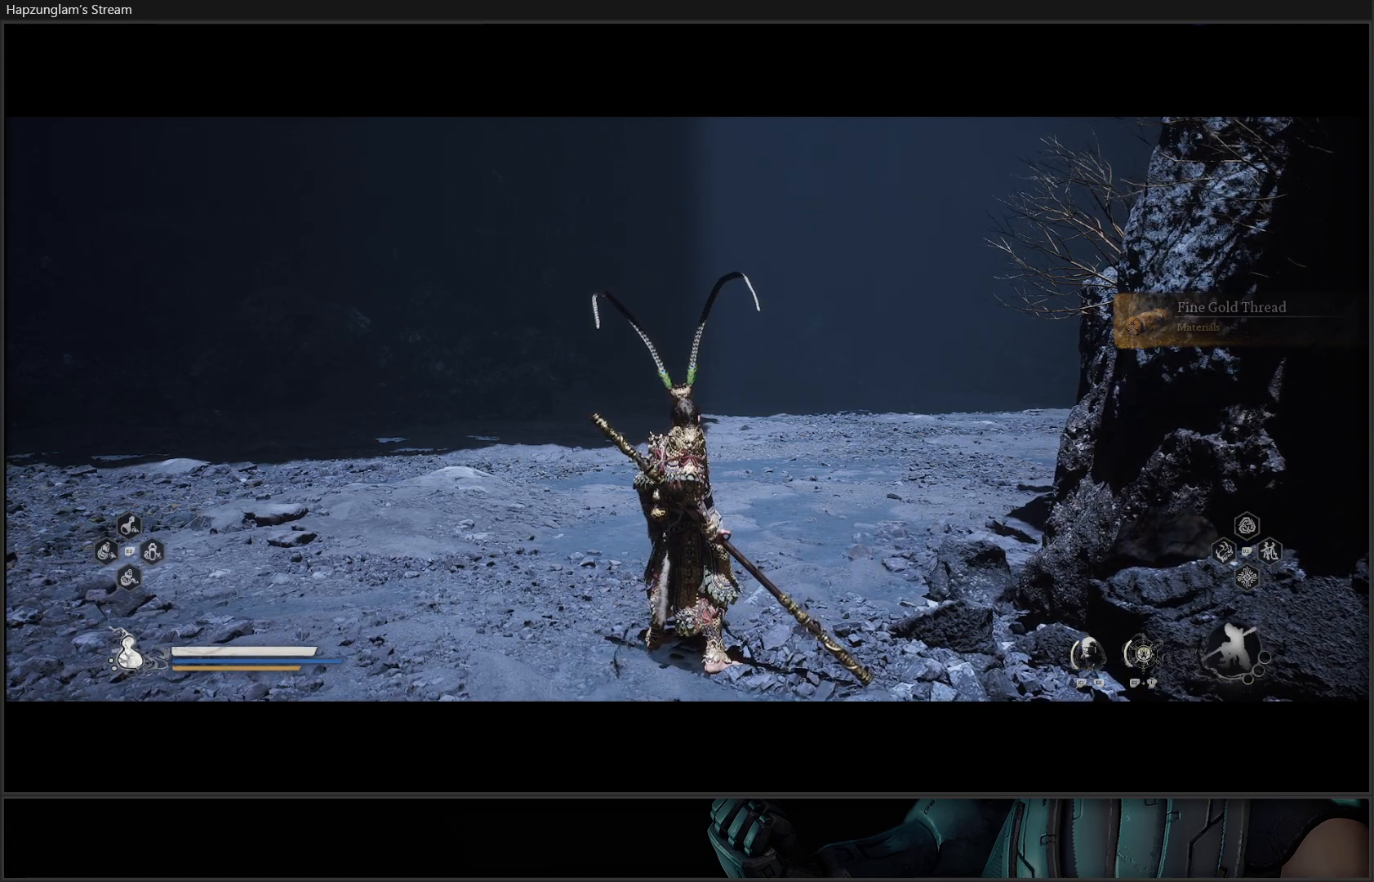
{"buttons": [], "left_stick": "center", "right_stick": "center", "events": []}
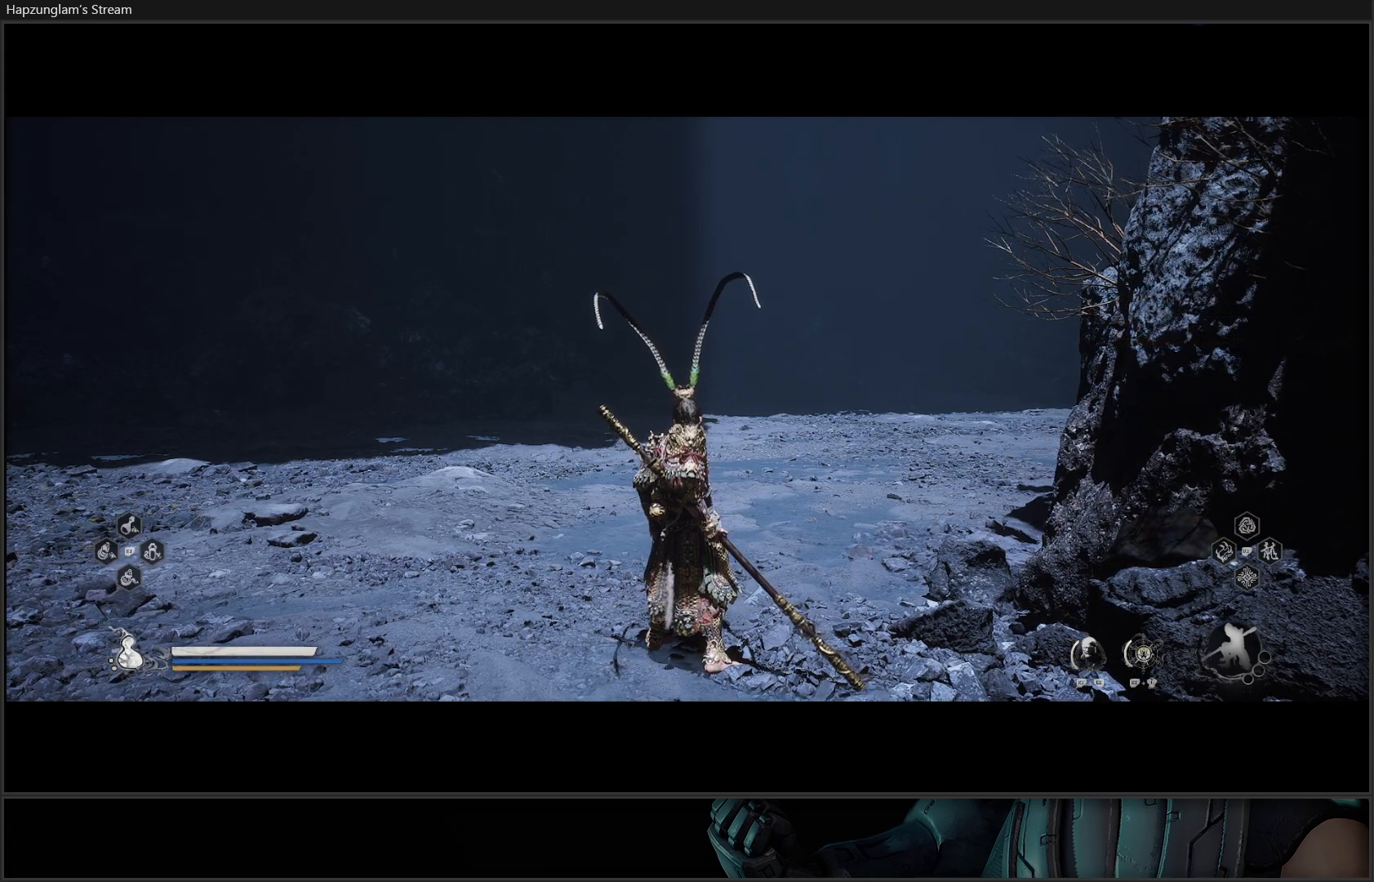
{"buttons": [], "left_stick": "center", "right_stick": "center", "events": []}
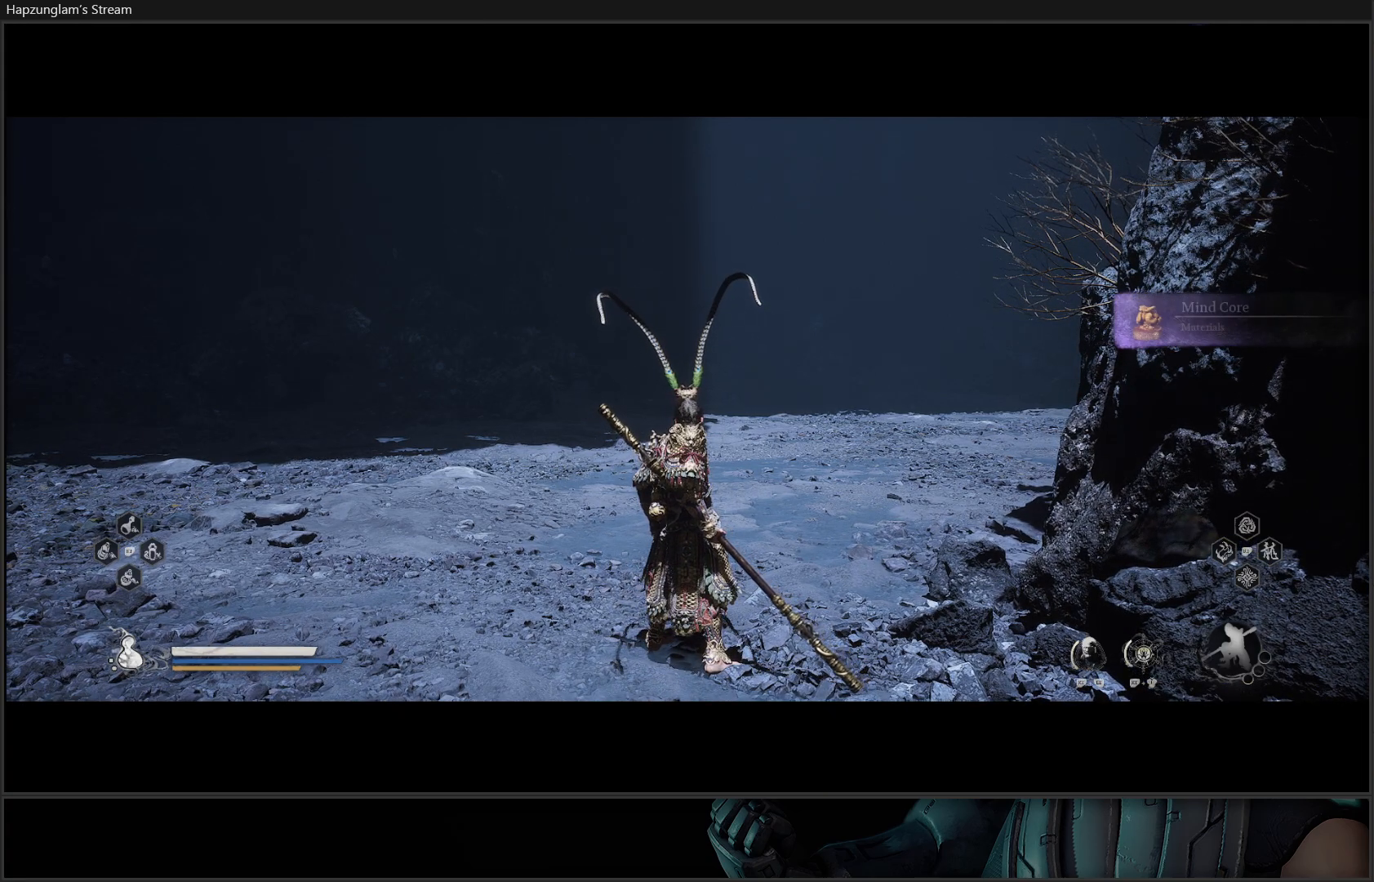
{"buttons": [], "left_stick": "center", "right_stick": "center", "events": []}
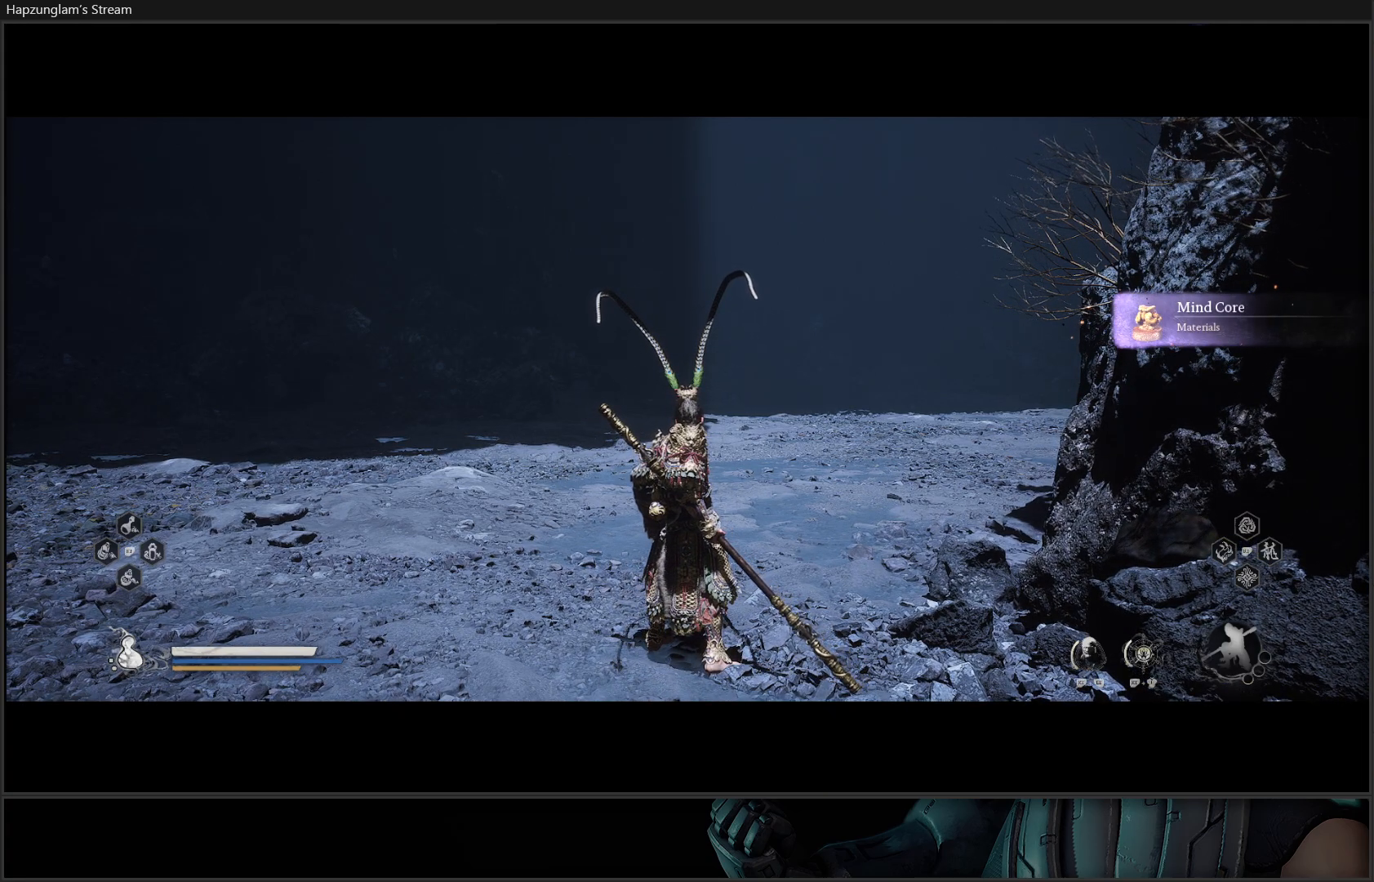
{"buttons": [], "left_stick": "center", "right_stick": "right", "events": [[133, "right_stick", "right"]]}
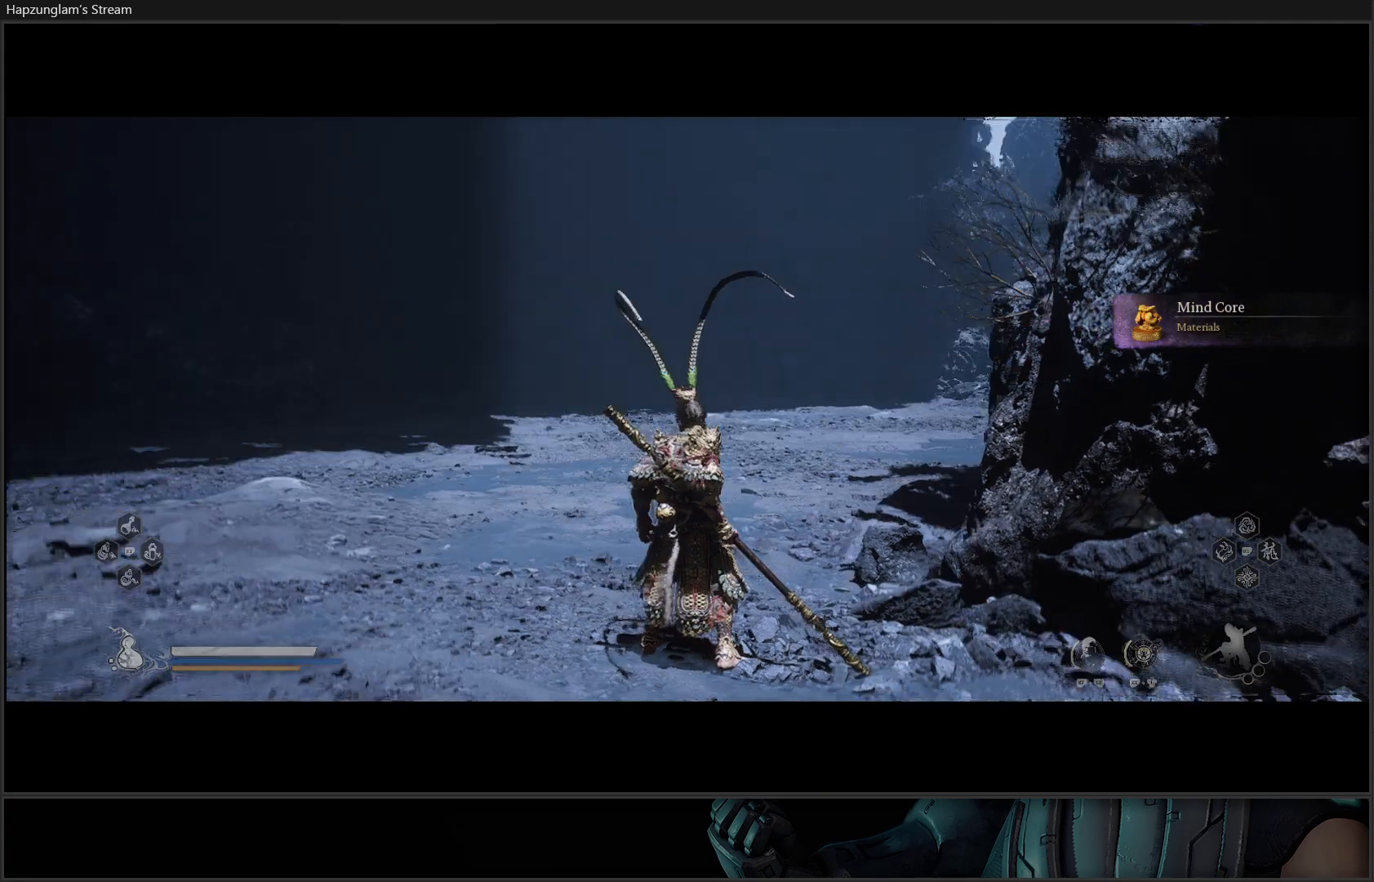
{"buttons": [], "left_stick": "center", "right_stick": "up-right", "events": [[467, "right_stick", "up-right"]]}
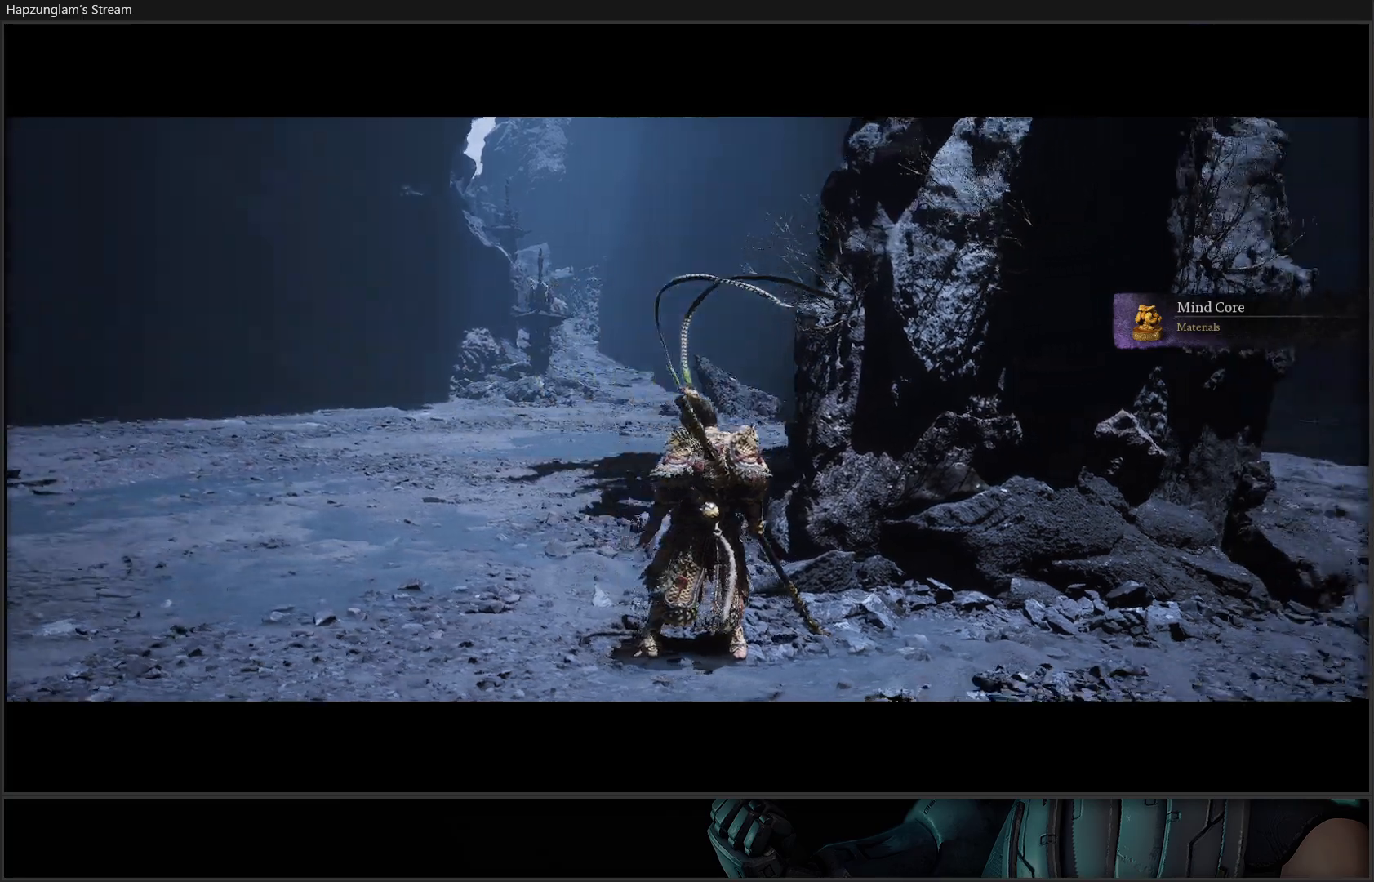
{"buttons": [], "left_stick": "center", "right_stick": "center", "events": [[83, "right_stick", "center"]]}
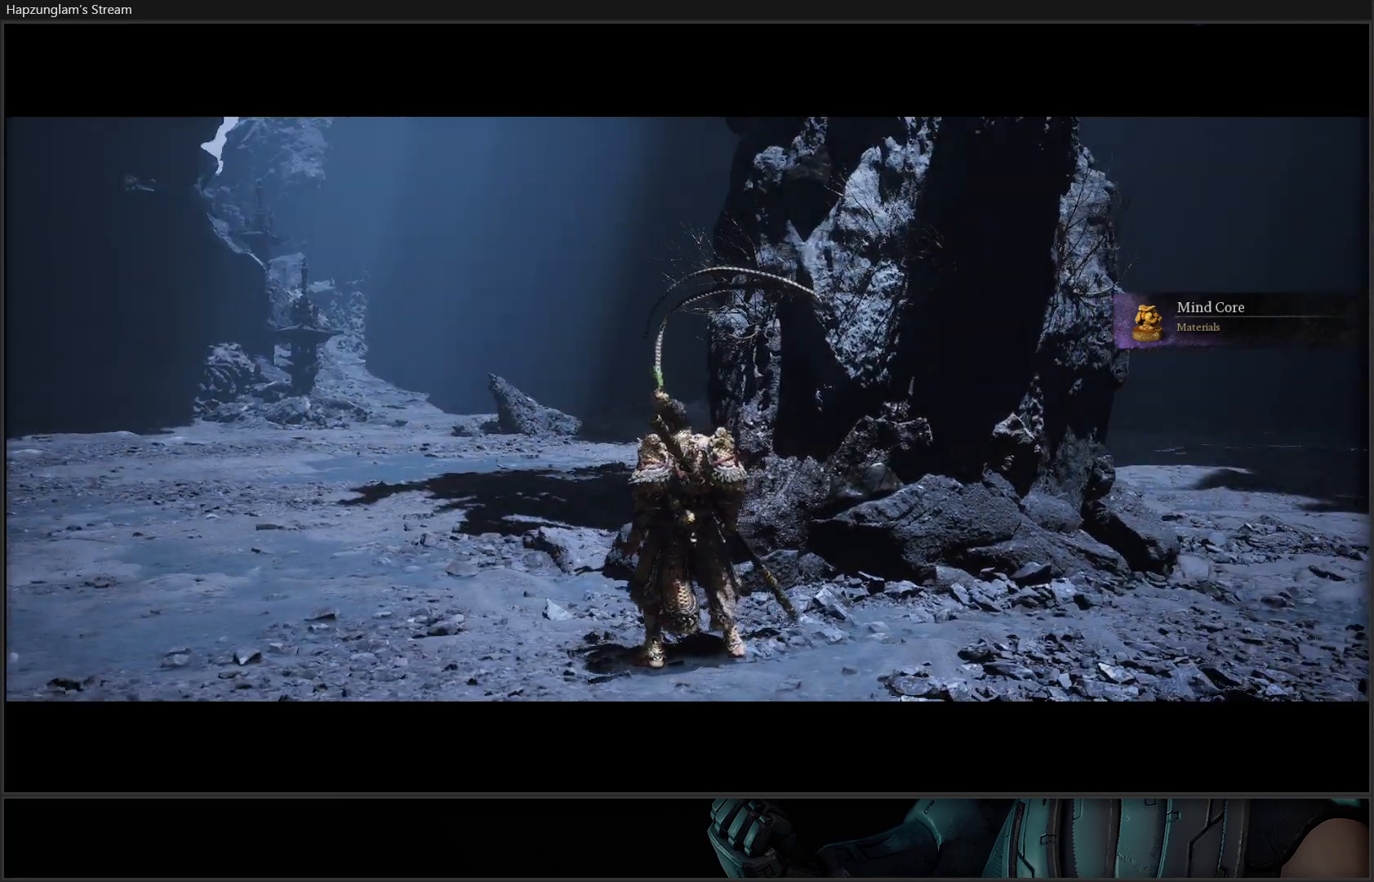
{"buttons": [], "left_stick": "up", "right_stick": "left", "events": [[250, "right_stick", "left"], [367, "left_stick", "up"]]}
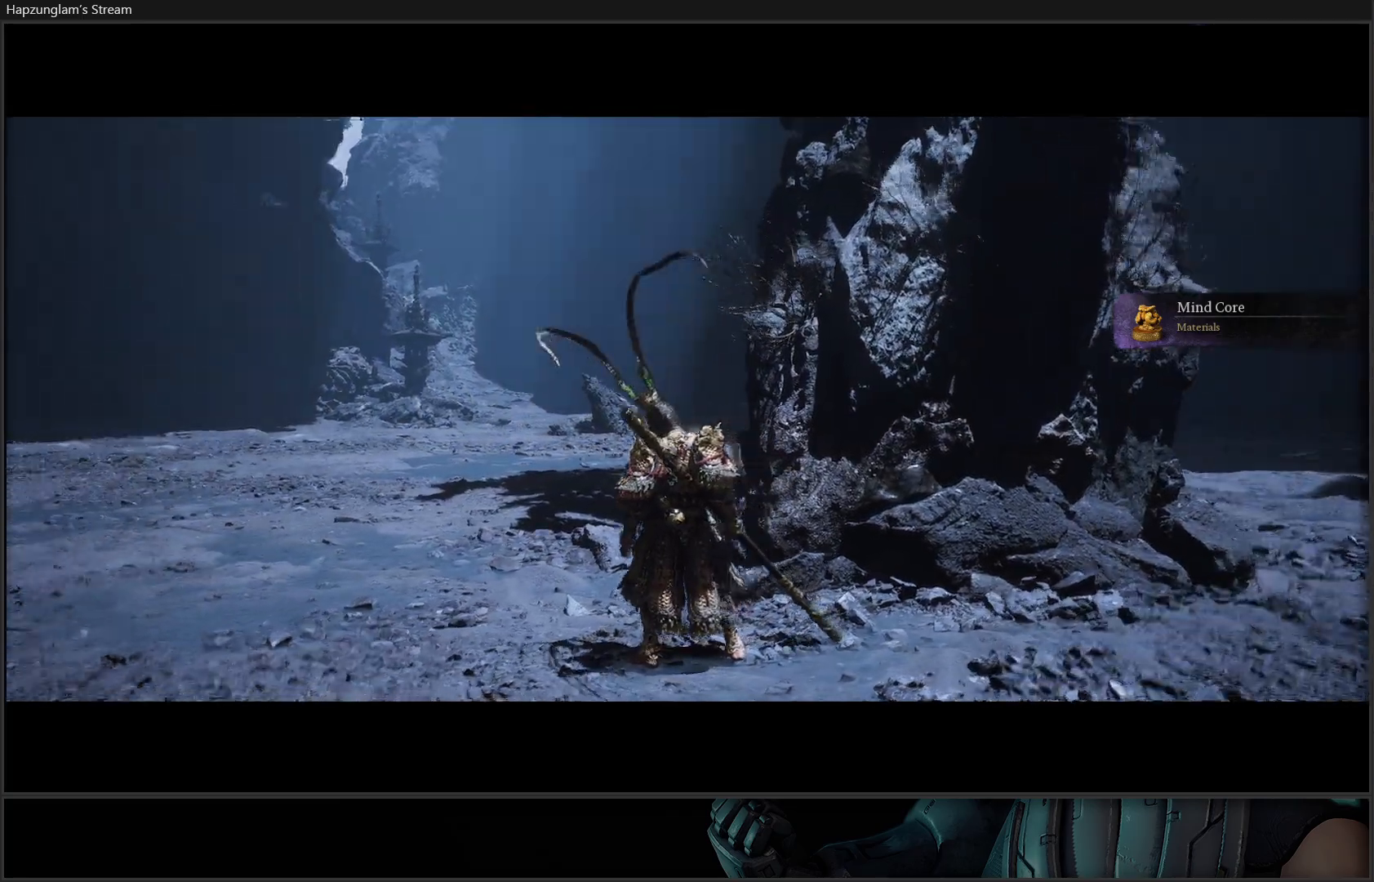
{"buttons": [], "left_stick": "up-left", "right_stick": "left", "events": [[83, "left_stick", "up-left"], [116, "L3", "down"], [317, "L3", "up"]]}
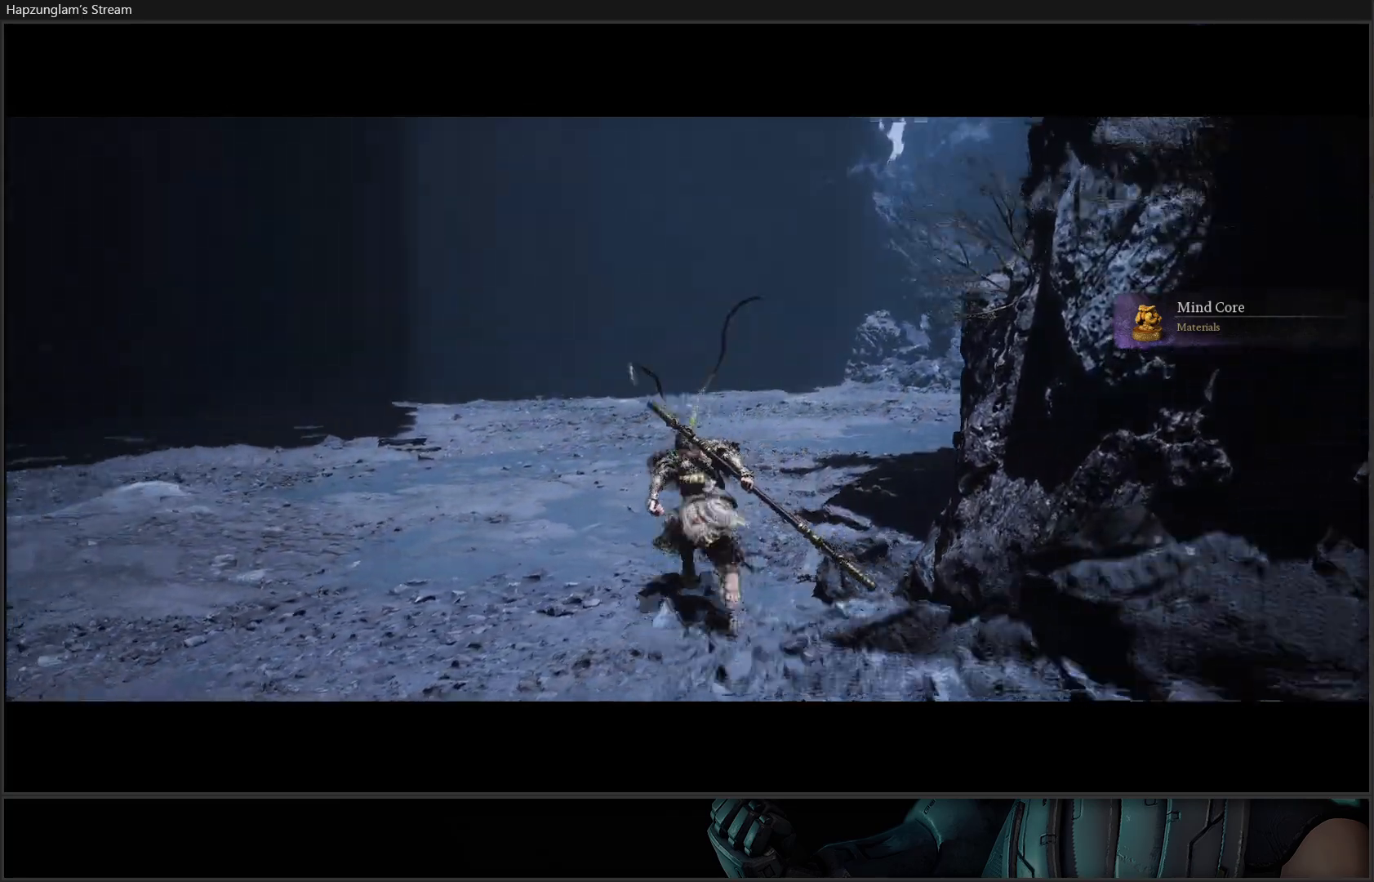
{"buttons": [], "left_stick": "up", "right_stick": "left", "events": [[250, "left_stick", "up"]]}
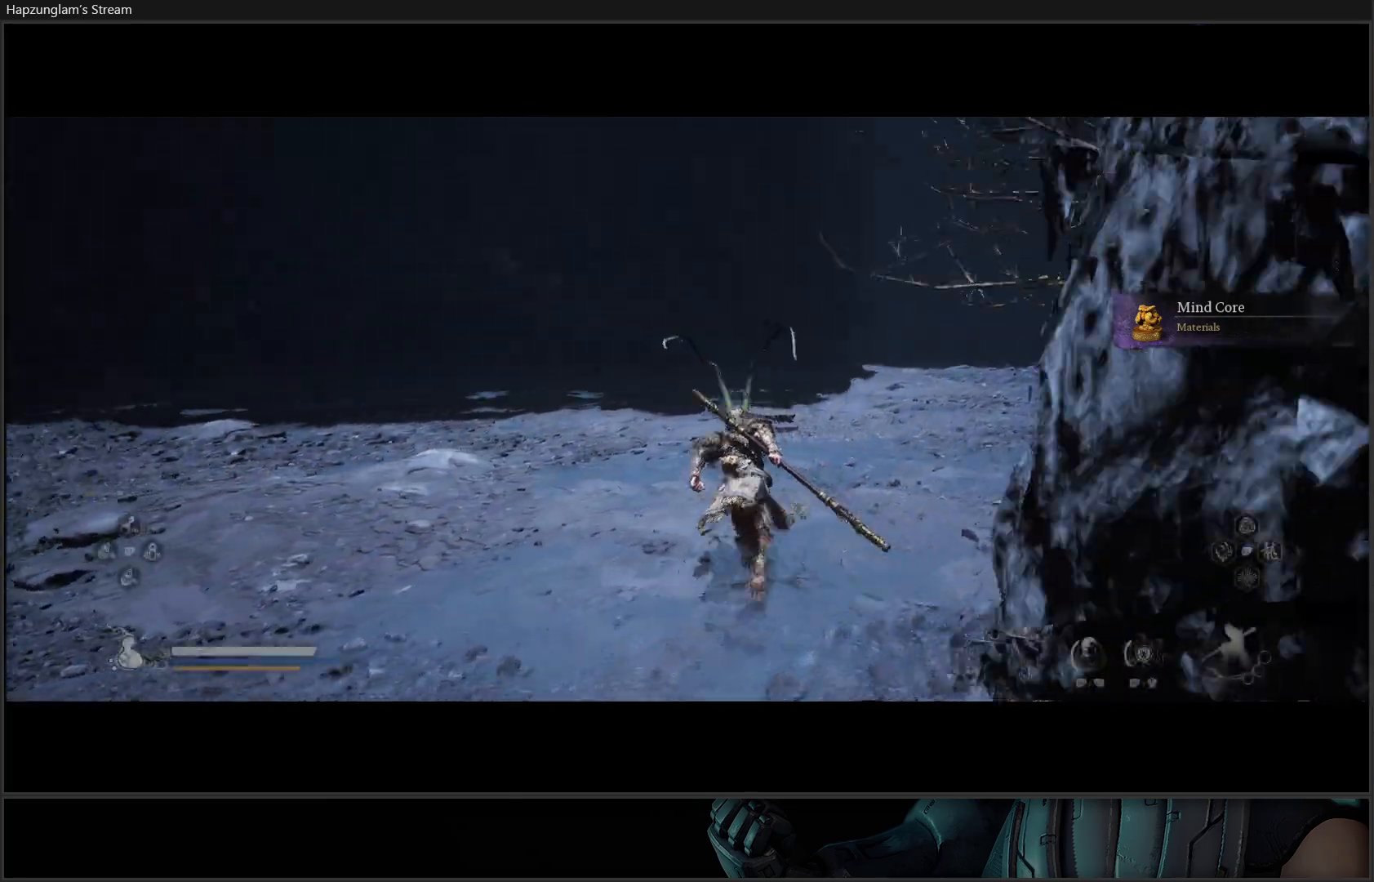
{"buttons": [], "left_stick": "up", "right_stick": "center", "events": [[166, "left_stick", "up-right"], [417, "right_stick", "center"], [450, "left_stick", "up"]]}
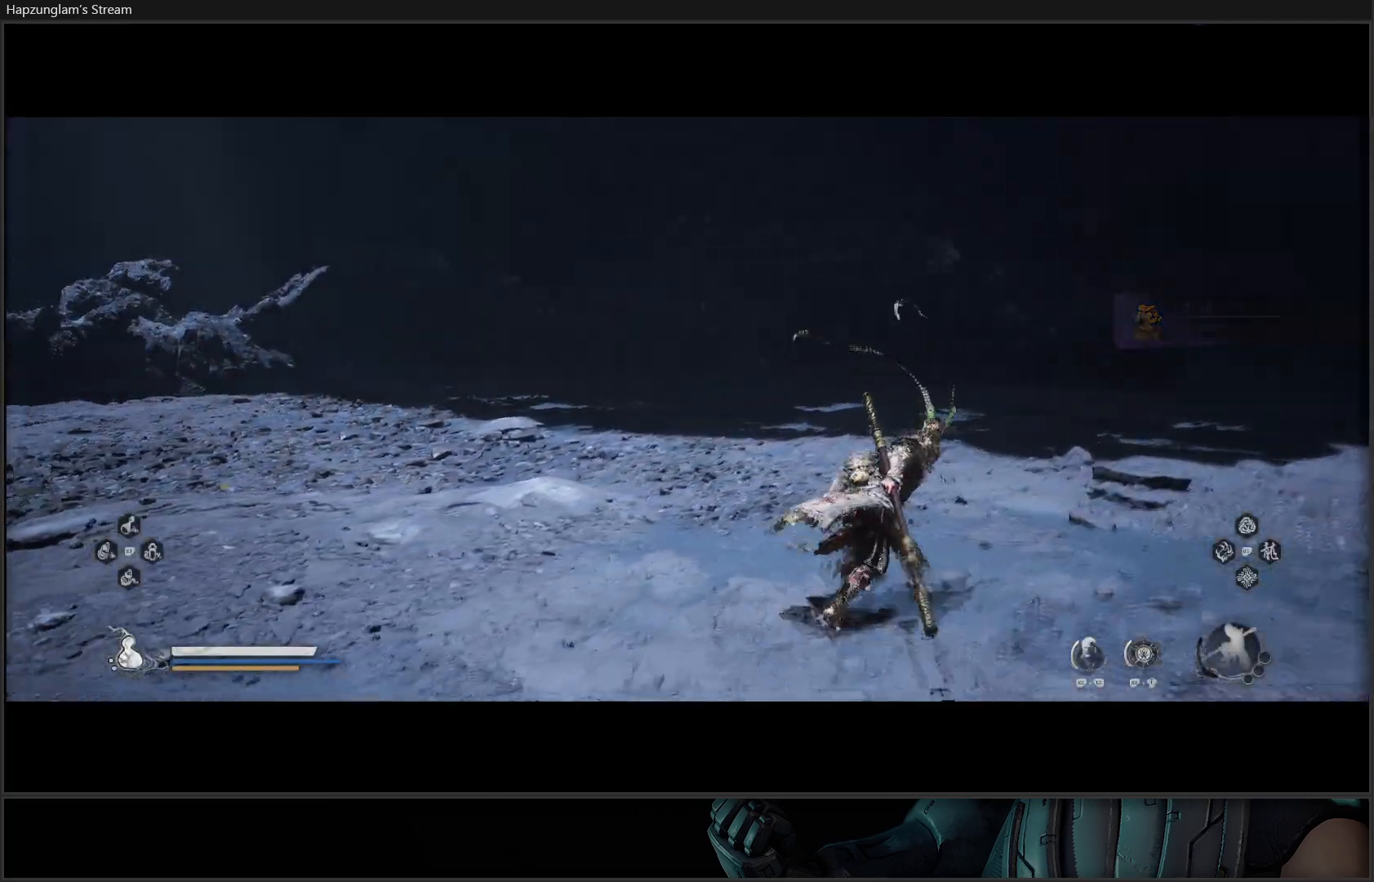
{"buttons": [], "left_stick": "center", "right_stick": "right", "events": [[167, "left_stick", "center"], [400, "right_stick", "right"]]}
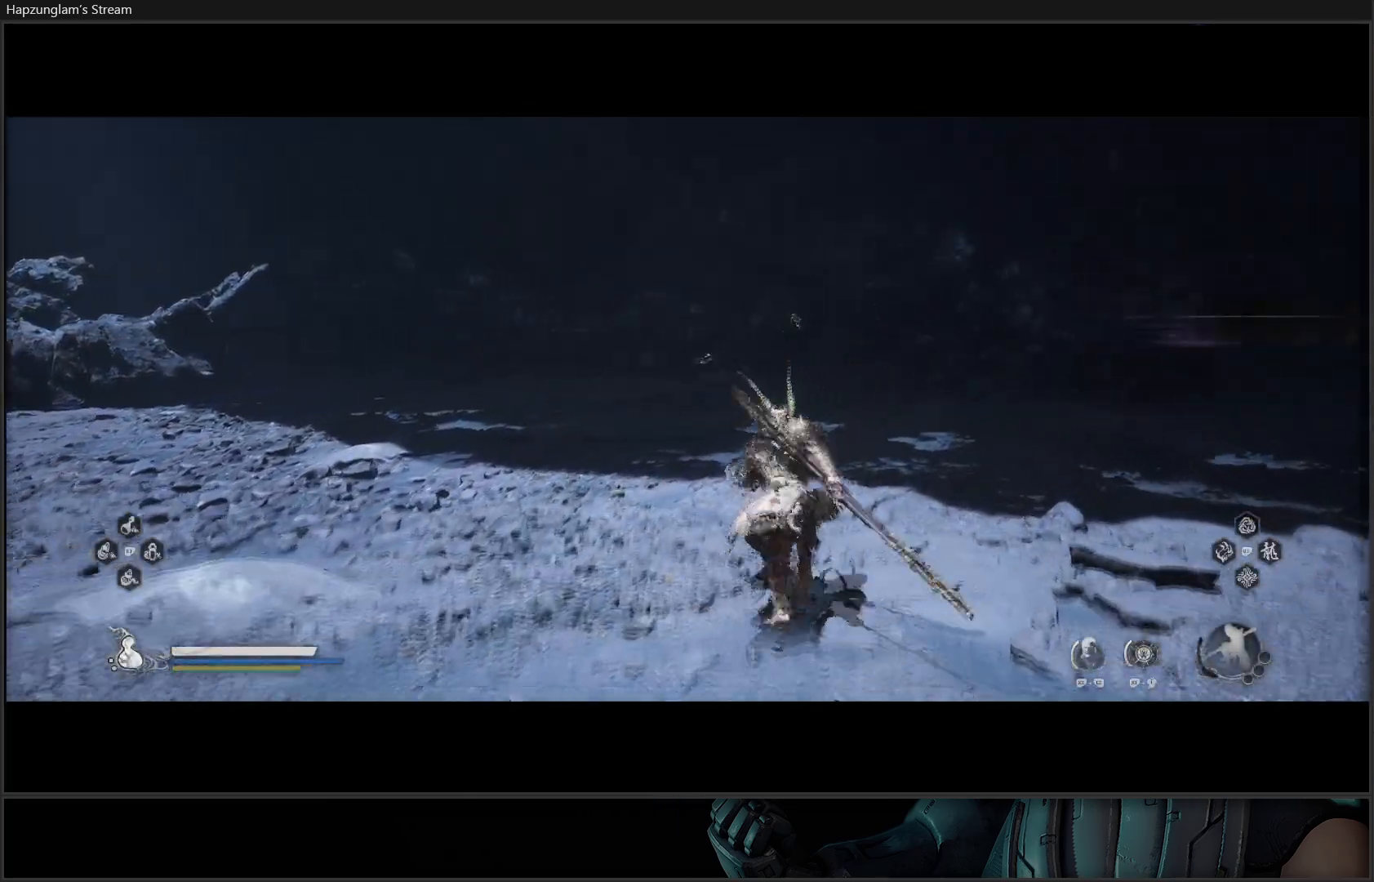
{"buttons": [], "left_stick": "up-right", "right_stick": "right", "events": [[50, "left_stick", "right"], [433, "left_stick", "up-right"]]}
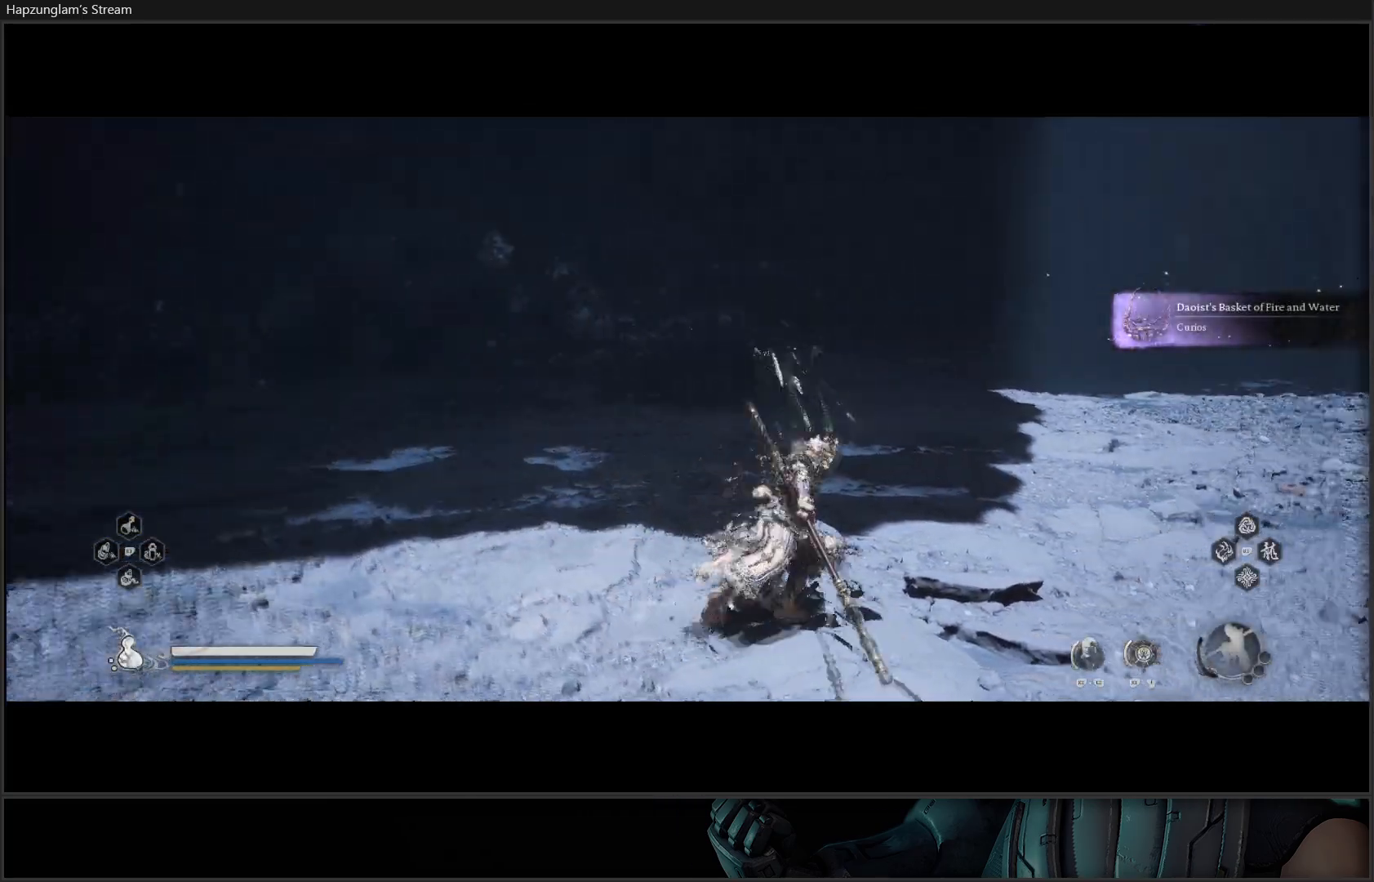
{"buttons": [], "left_stick": "up", "right_stick": "center", "events": [[267, "right_stick", "center"], [367, "left_stick", "up"]]}
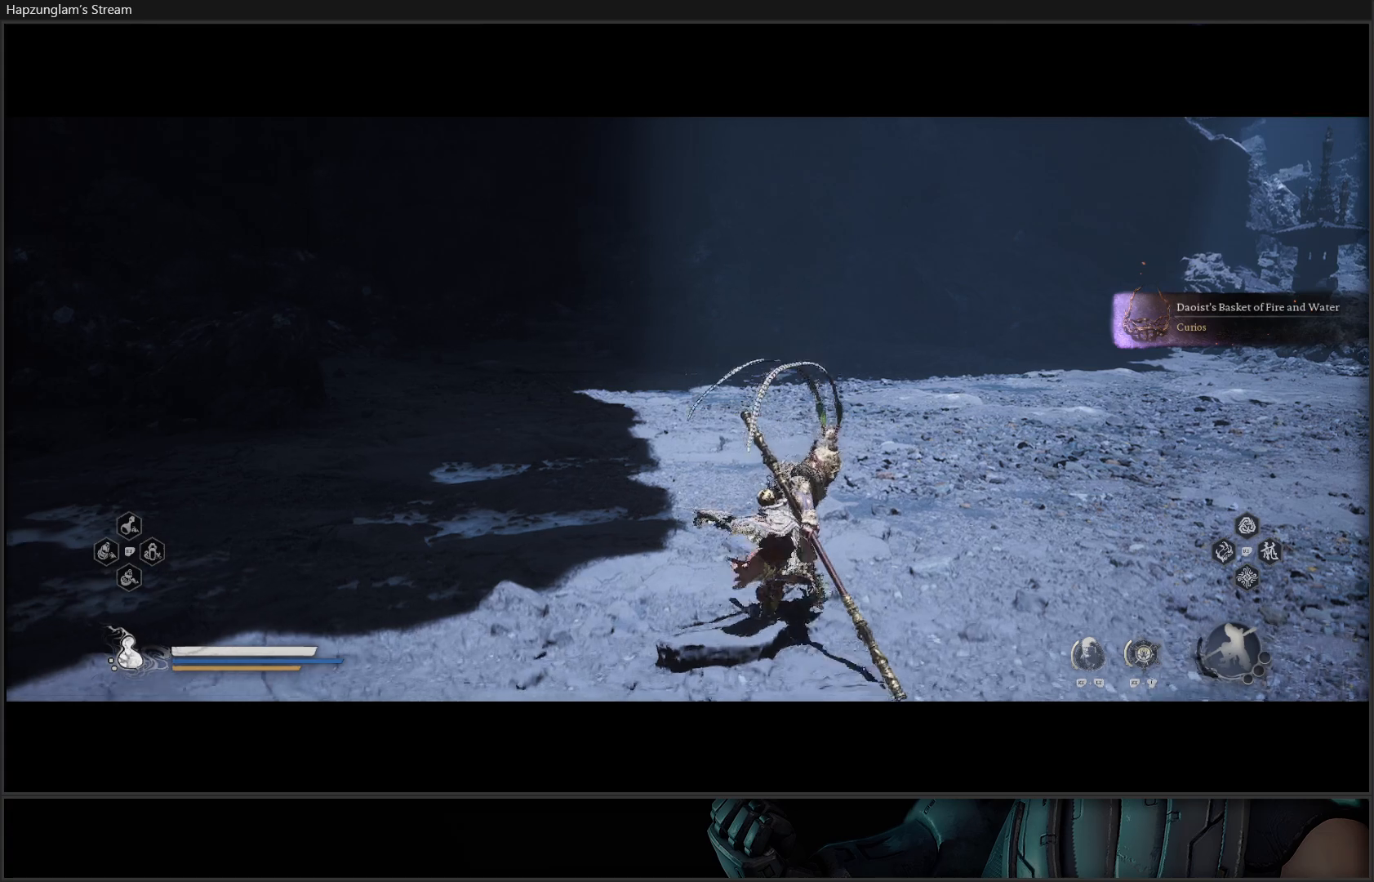
{"buttons": [], "left_stick": "center", "right_stick": "center", "events": [[166, "left_stick", "center"]]}